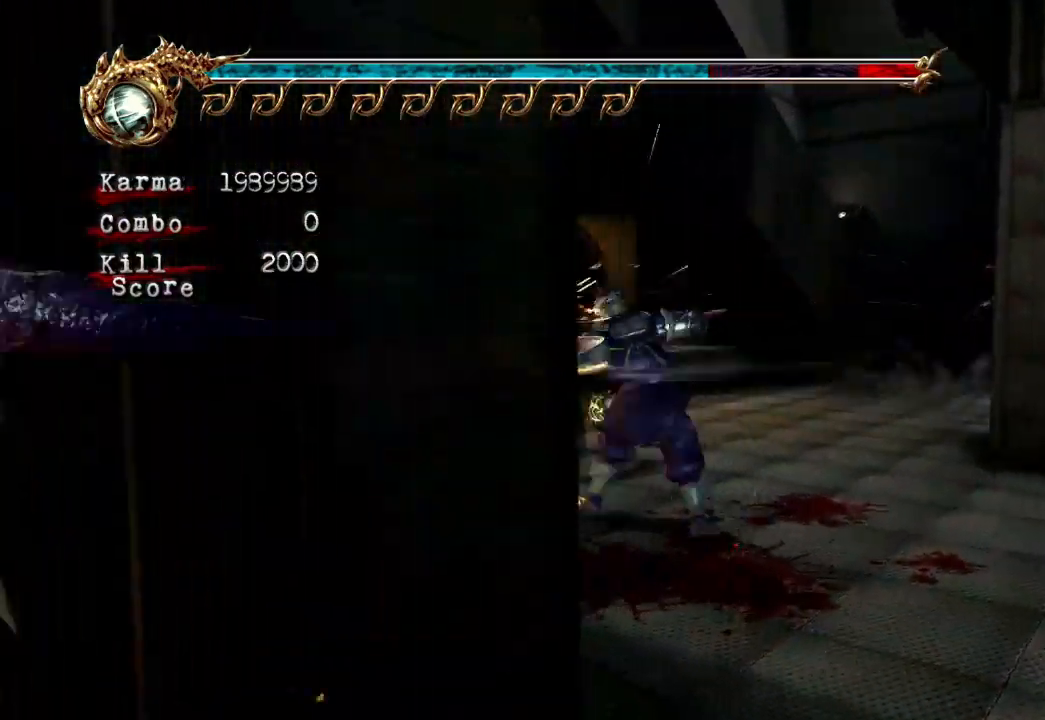
Gameplay with a controller (Xbox layout); each line is a JSON object with the inputs held at the frame after it. "events" lists button and stick changes between this image and that frame as [ms after this image, input, new state], when the widget could be followed in between. Not read: DPAD_LEFT DPAD_RIGHT L3 R3.
{"buttons": ["L2"], "left_stick": "center", "right_stick": "center", "events": [[33, "left_stick", "down-right"], [383, "left_stick", "center"]]}
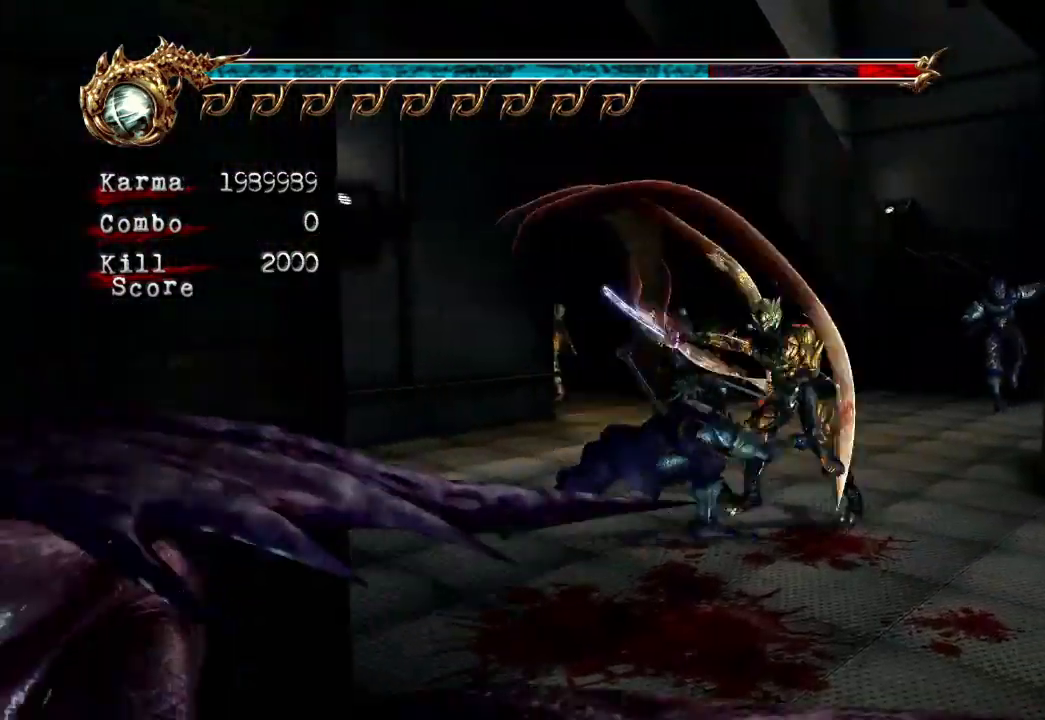
{"buttons": ["L2"], "left_stick": "center", "right_stick": "center", "events": [[33, "left_stick", "right"], [167, "left_stick", "center"]]}
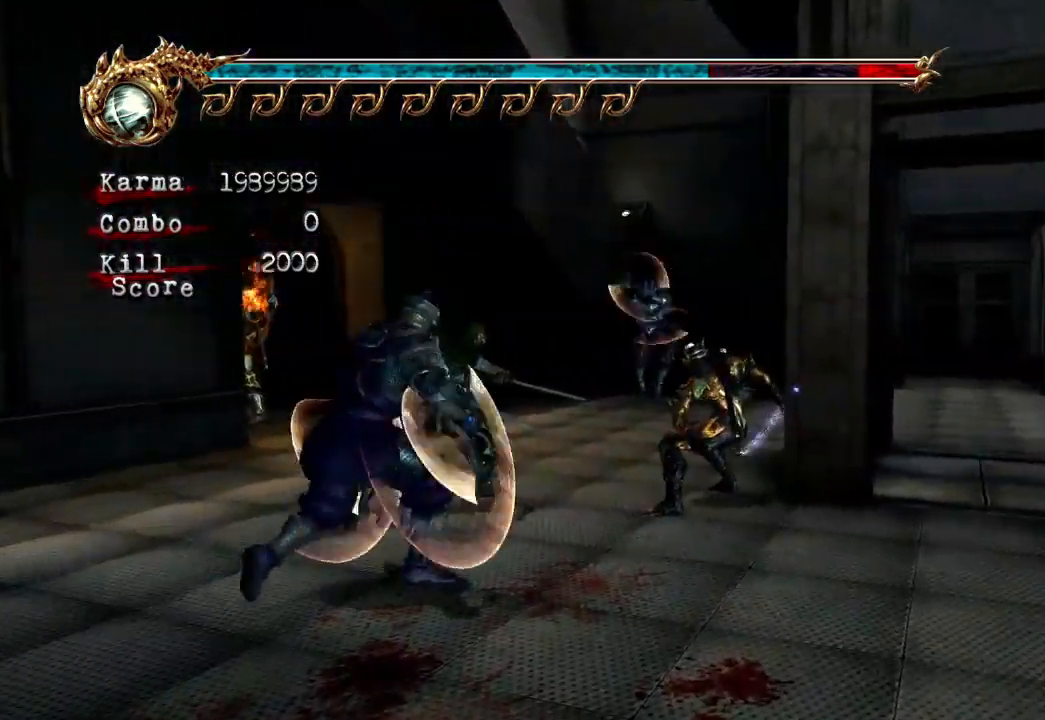
{"buttons": [], "left_stick": "up-left", "right_stick": "center", "events": [[50, "left_stick", "down-right"], [233, "left_stick", "center"], [317, "L2", "up"], [467, "left_stick", "up-left"]]}
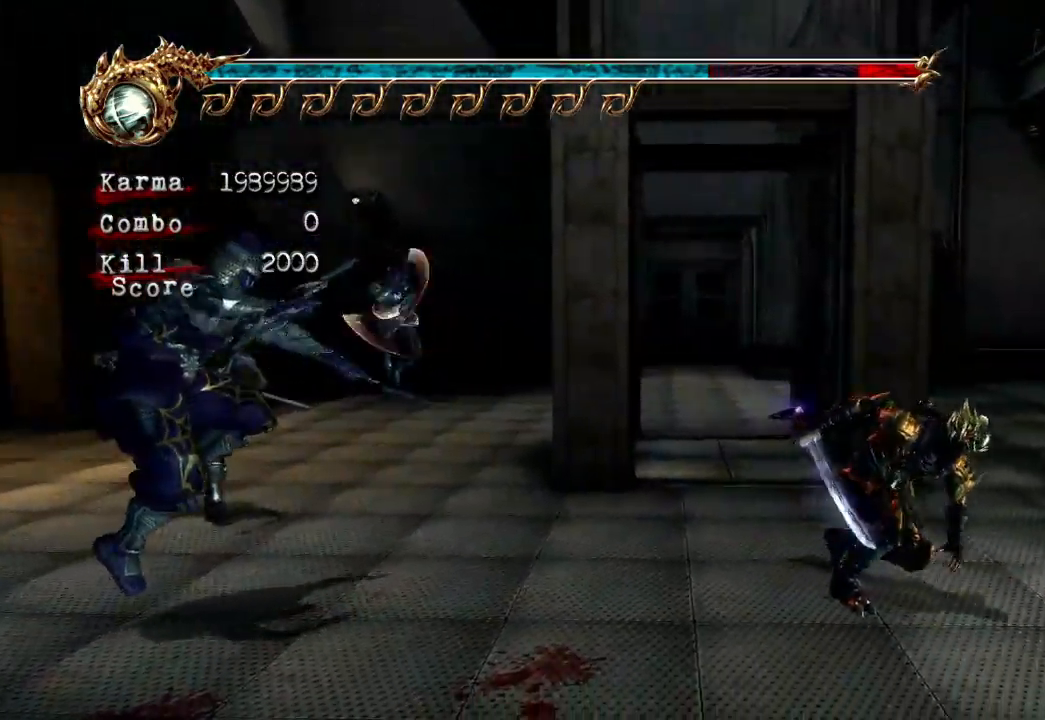
{"buttons": ["A"], "left_stick": "up", "right_stick": "center", "events": [[67, "A", "down"], [133, "left_stick", "up"], [233, "A", "up"], [467, "A", "down"]]}
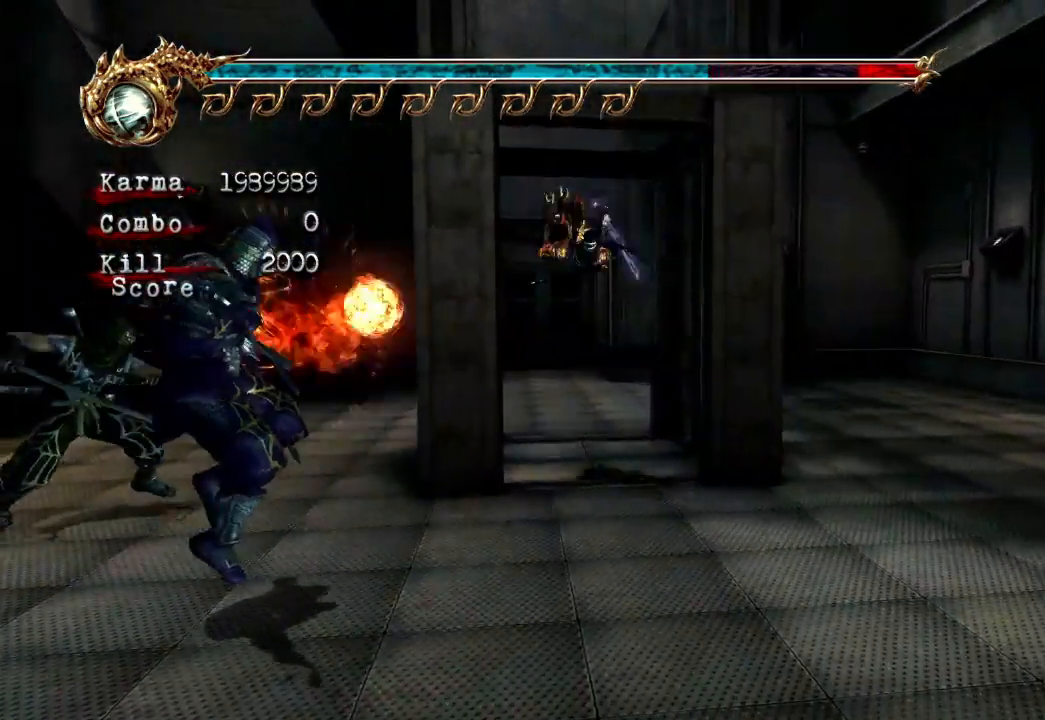
{"buttons": ["A"], "left_stick": "up", "right_stick": "center"}
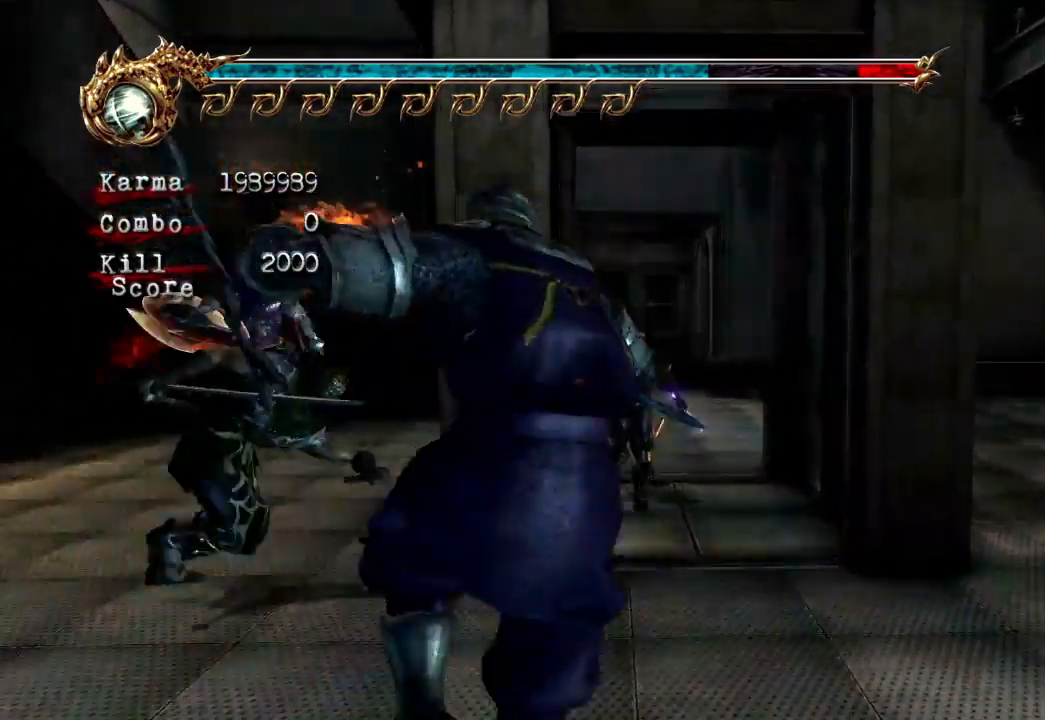
{"buttons": ["A"], "left_stick": "up", "right_stick": "center", "events": [[67, "A", "up"], [117, "A", "down"], [383, "A", "up"], [433, "A", "down"]]}
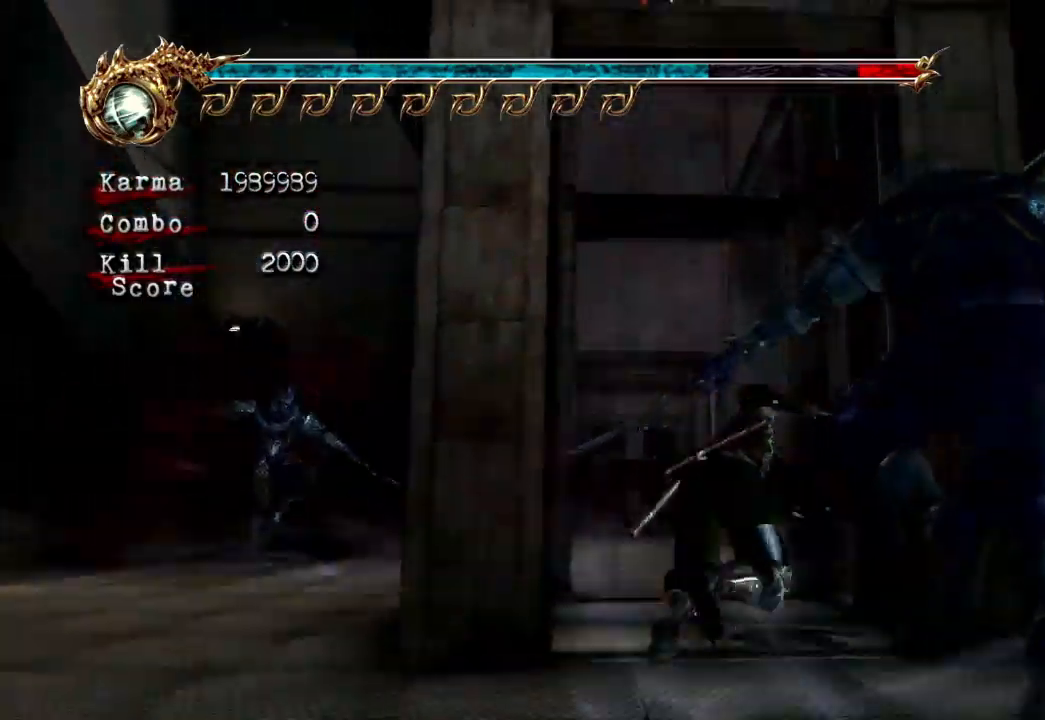
{"buttons": ["A"], "left_stick": "center", "right_stick": "center", "events": [[17, "A", "up"], [100, "A", "down"], [217, "A", "up"], [217, "left_stick", "center"], [283, "A", "down"], [383, "A", "up"], [450, "A", "down"]]}
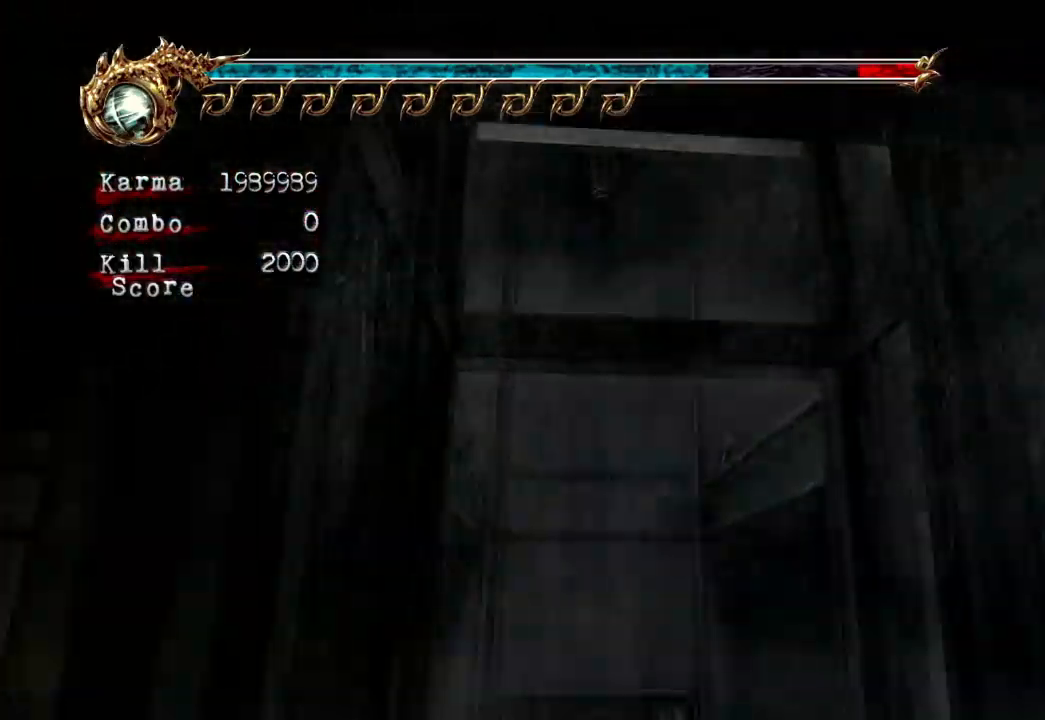
{"buttons": ["A"], "left_stick": "center", "right_stick": "center", "events": [[33, "A", "up"], [133, "A", "down"], [217, "A", "up"], [283, "A", "down"], [400, "A", "up"], [450, "A", "down"]]}
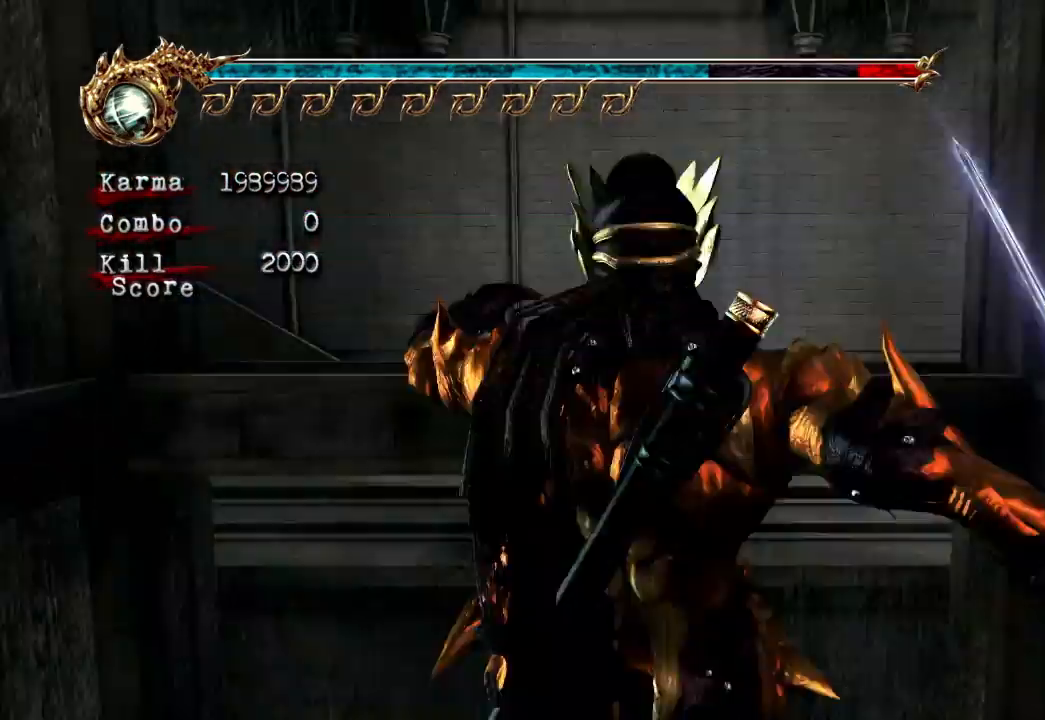
{"buttons": ["A"], "left_stick": "center", "right_stick": "center", "events": [[50, "A", "up"], [133, "A", "down"], [217, "A", "up"], [300, "A", "down"], [383, "A", "up"], [467, "A", "down"]]}
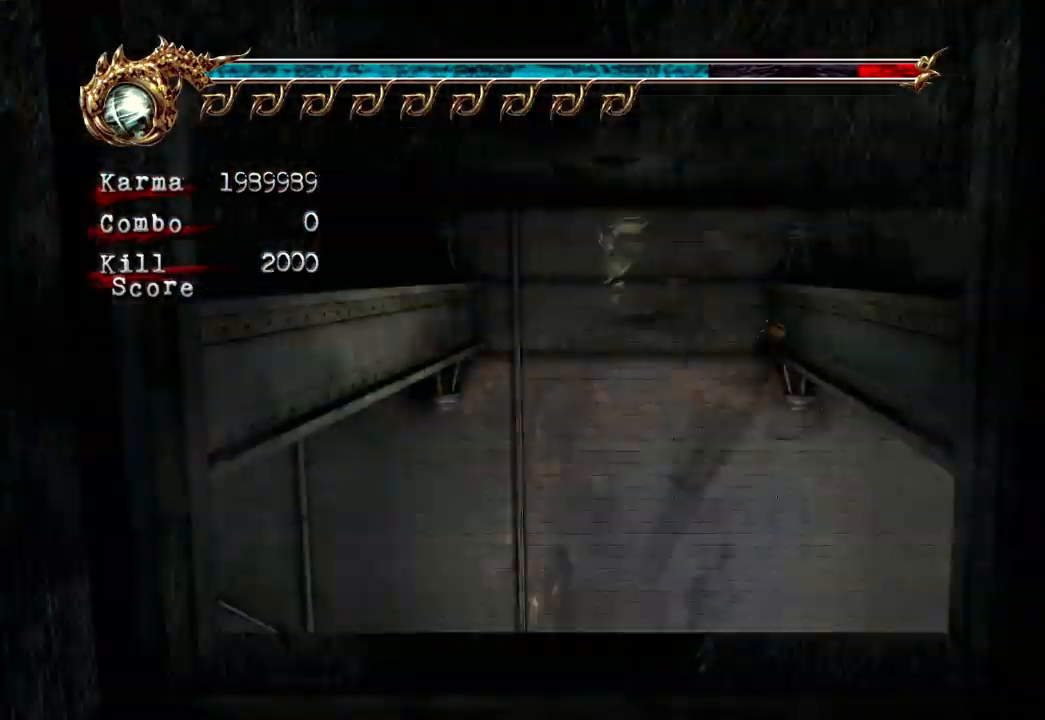
{"buttons": ["A"], "left_stick": "center", "right_stick": "center", "events": [[67, "A", "up"], [150, "A", "down"], [250, "A", "up"], [300, "A", "down"], [400, "A", "up"], [450, "A", "down"]]}
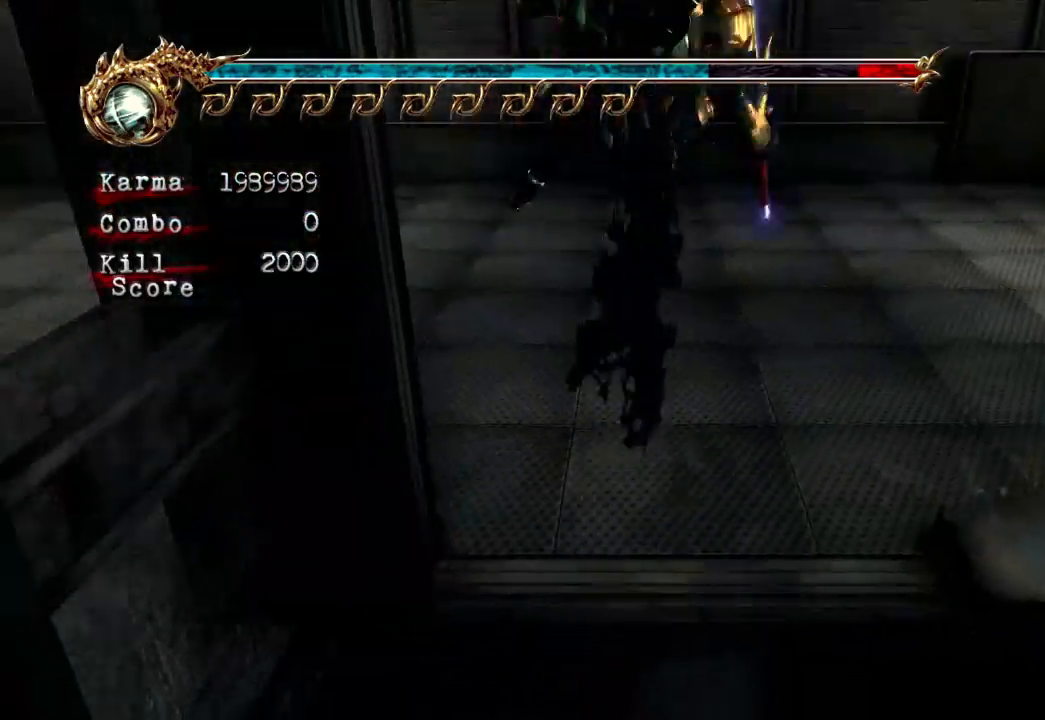
{"buttons": [], "left_stick": "right", "right_stick": "center", "events": [[17, "left_stick", "up-left"], [50, "A", "up"], [333, "left_stick", "up-right"], [383, "left_stick", "right"]]}
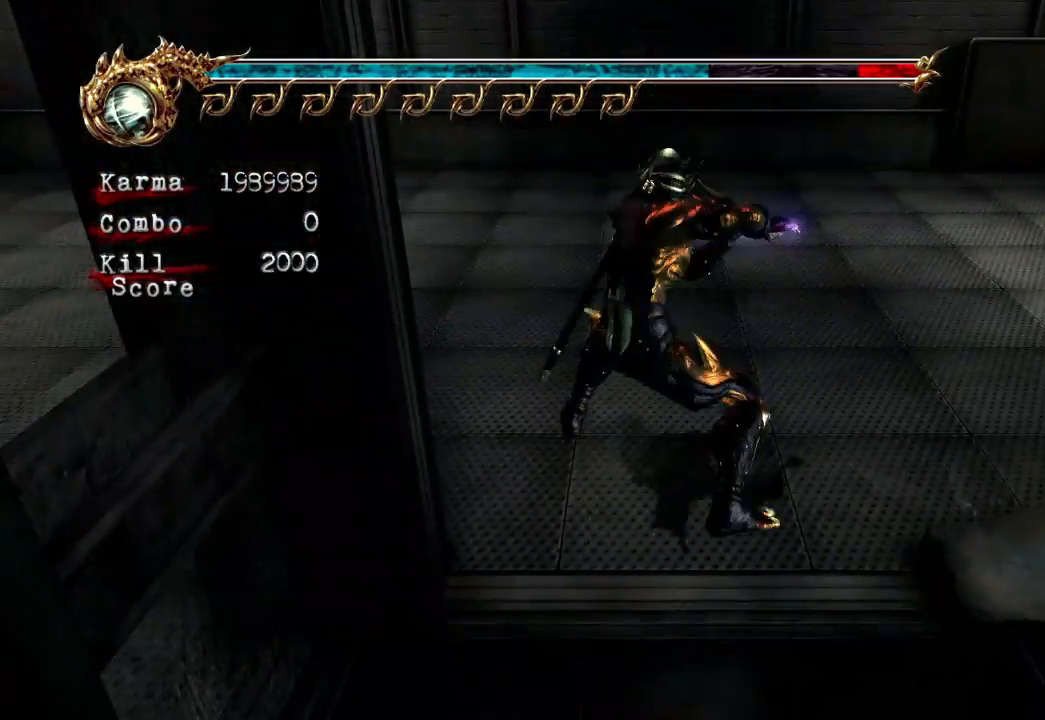
{"buttons": [], "left_stick": "up-right", "right_stick": "center", "events": [[50, "L2", "down"], [117, "R2", "down"], [250, "left_stick", "up-right"], [267, "R2", "up"], [300, "L2", "up"]]}
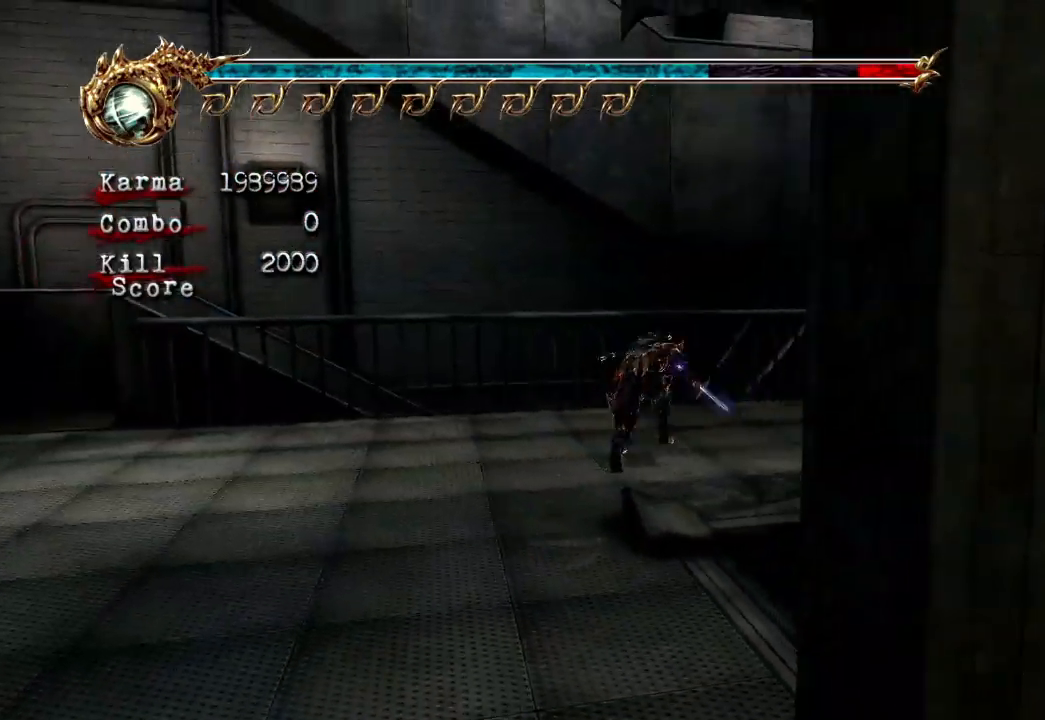
{"buttons": [], "left_stick": "up", "right_stick": "center", "events": [[83, "L2", "down"], [150, "R2", "down"], [283, "left_stick", "up"], [300, "R2", "up"], [333, "L2", "up"]]}
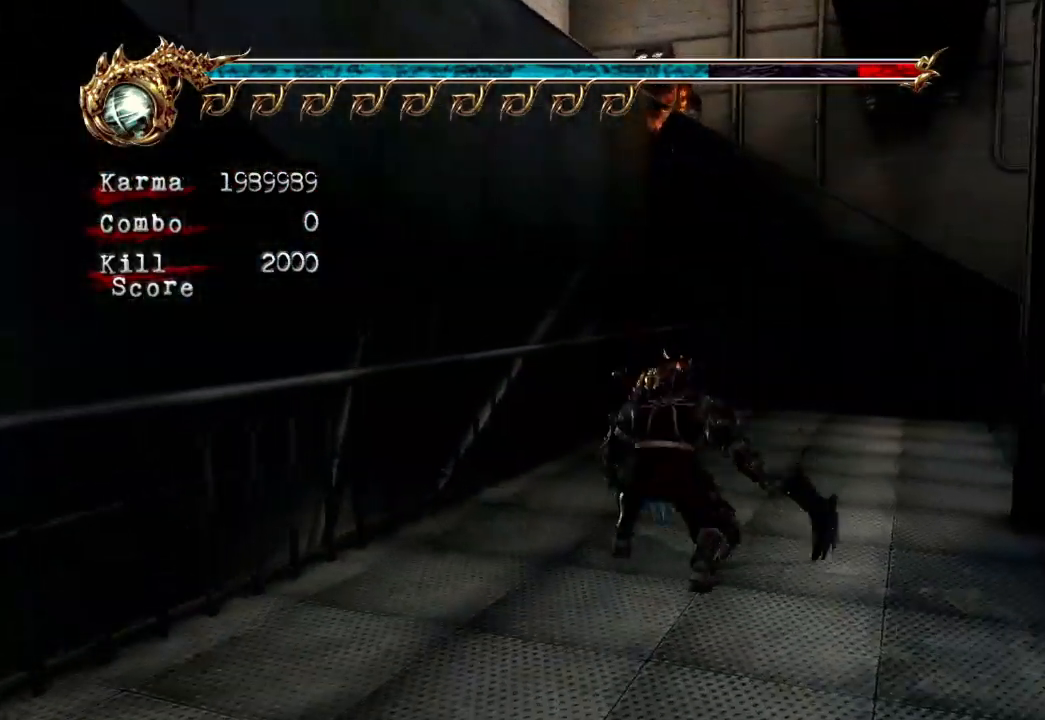
{"buttons": ["A"], "left_stick": "left", "right_stick": "center", "events": [[283, "left_stick", "center"], [333, "left_stick", "left"], [400, "A", "down"]]}
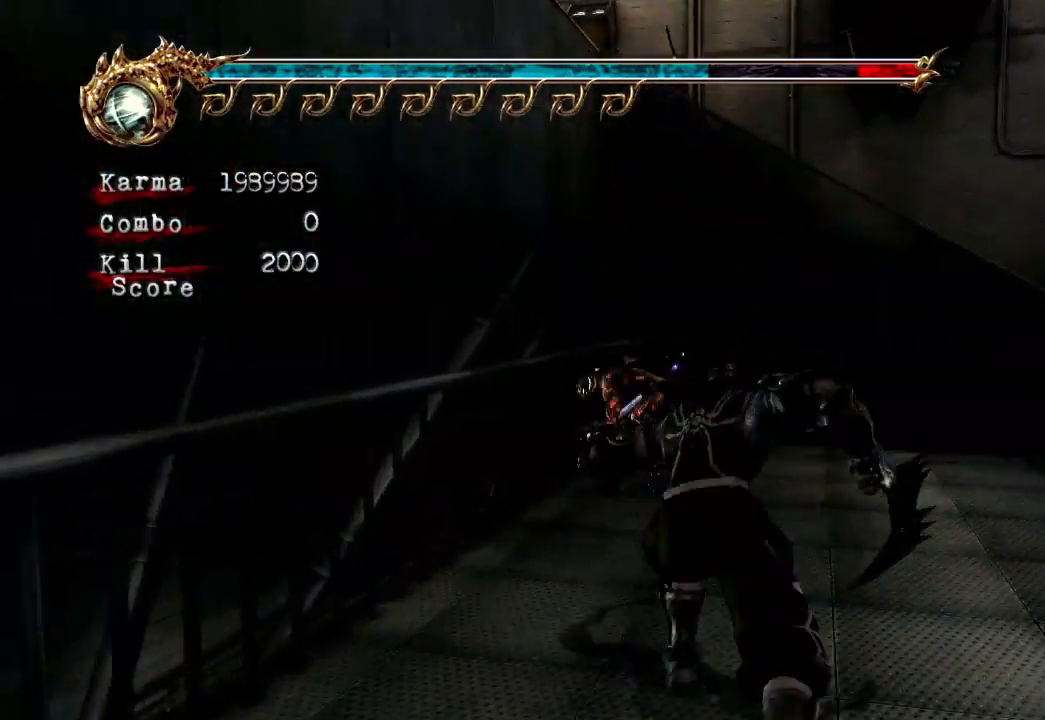
{"buttons": ["A"], "left_stick": "up-left", "right_stick": "center", "events": [[83, "left_stick", "up-left"]]}
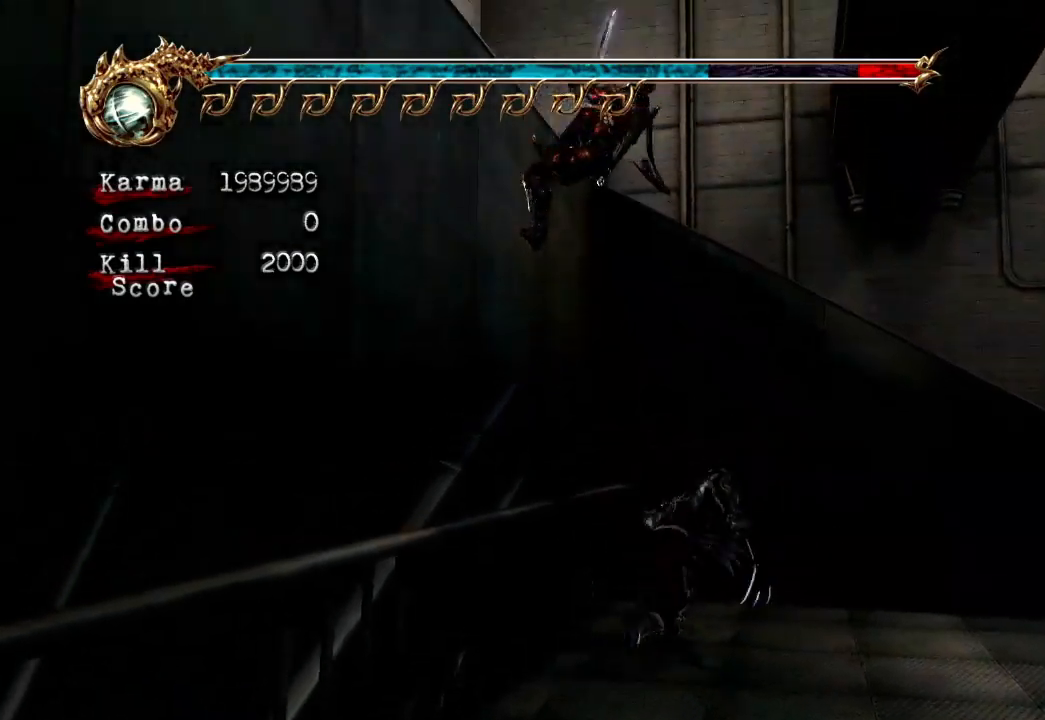
{"buttons": [], "left_stick": "left", "right_stick": "center", "events": [[133, "A", "up"], [200, "left_stick", "center"], [350, "left_stick", "left"]]}
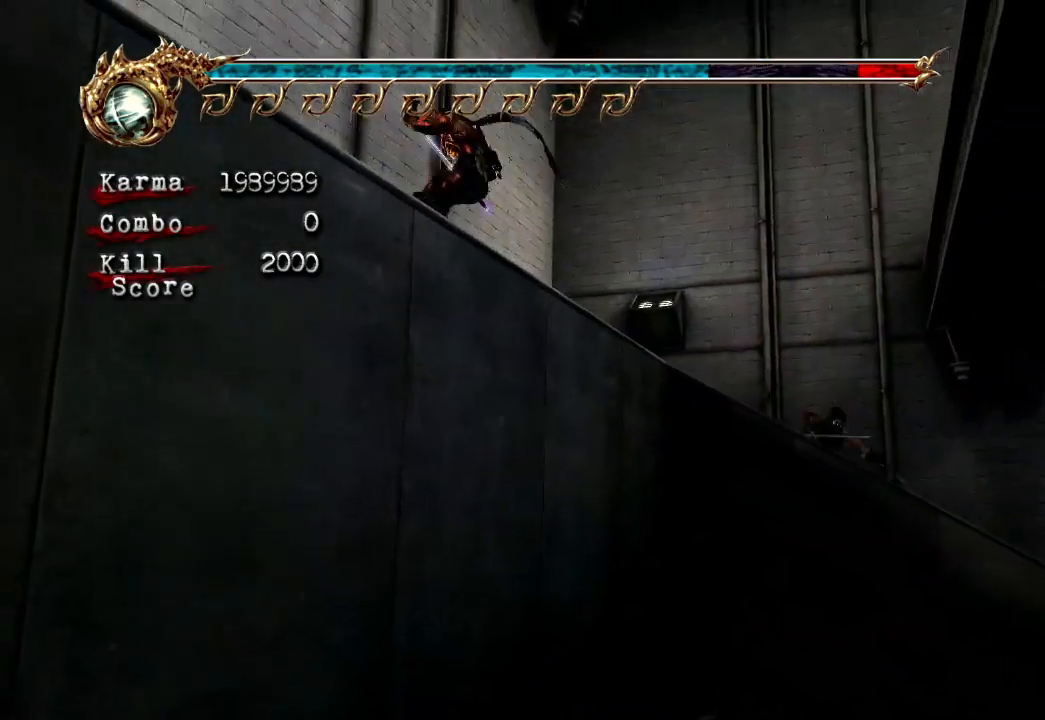
{"buttons": ["A", "L2", "R2"], "left_stick": "up-left", "right_stick": "center", "events": [[233, "L2", "down"], [433, "left_stick", "up-left"], [450, "R2", "down"], [467, "A", "down"]]}
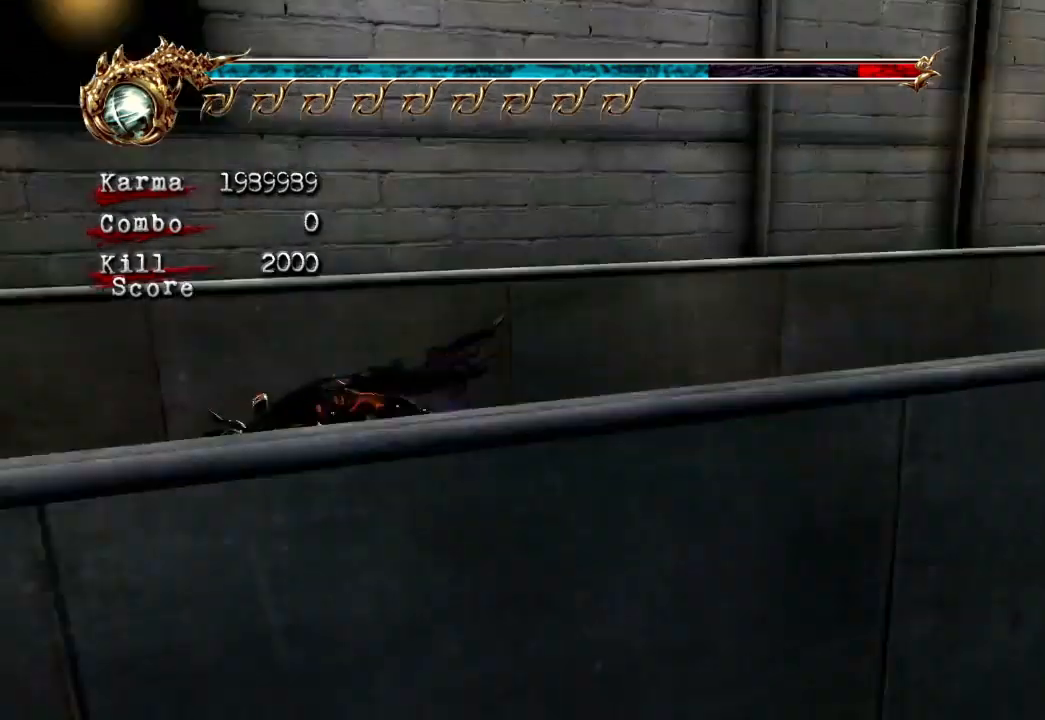
{"buttons": ["A"], "left_stick": "up", "right_stick": "center", "events": [[100, "left_stick", "up"], [183, "L2", "up"], [233, "A", "up"], [233, "R2", "up"], [417, "A", "down"]]}
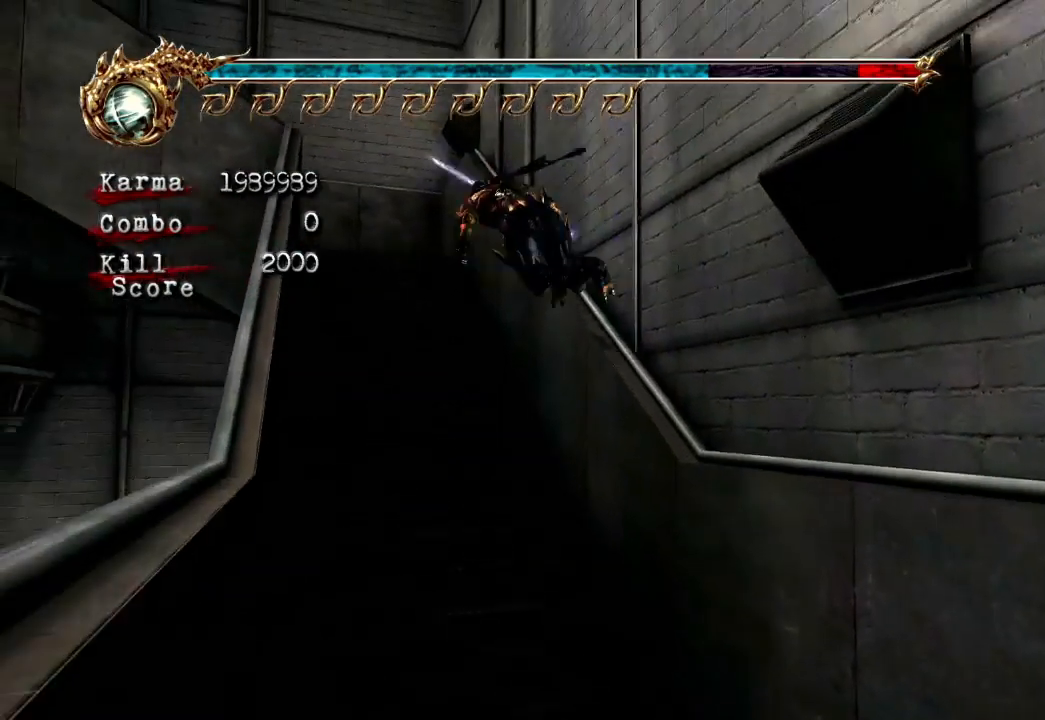
{"buttons": ["L2"], "left_stick": "up-left", "right_stick": "center", "events": [[183, "A", "up"], [183, "left_stick", "up-left"], [367, "L2", "down"]]}
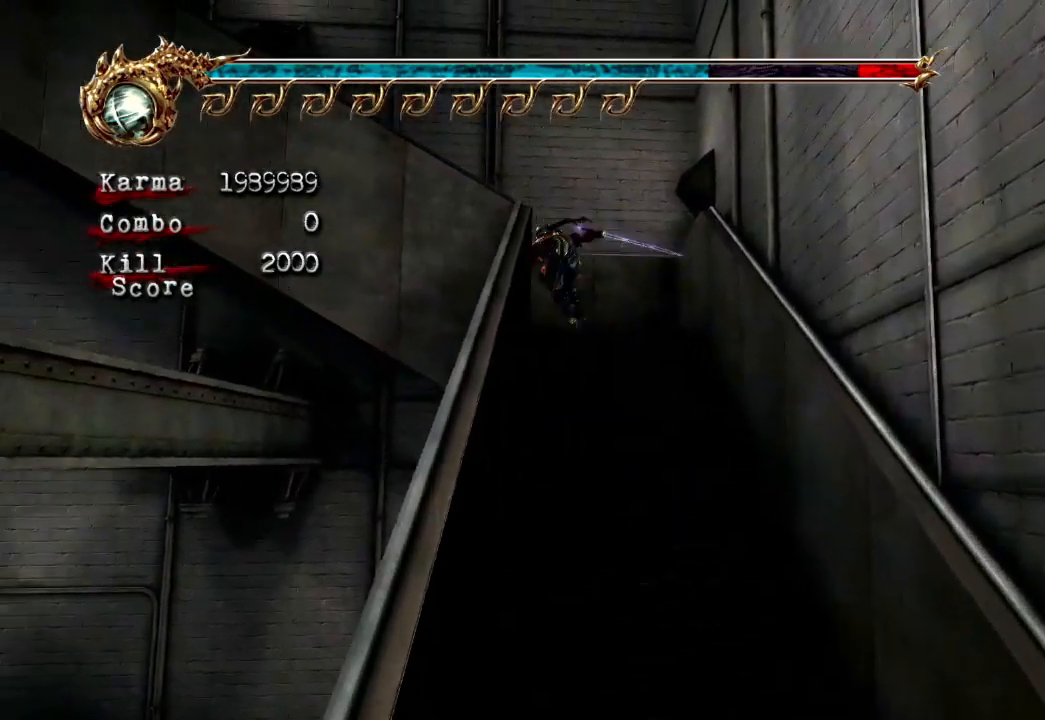
{"buttons": ["A", "L2", "R2"], "left_stick": "up-left", "right_stick": "center", "events": [[50, "L2", "up"], [283, "L2", "down"], [467, "A", "down"], [467, "R2", "down"]]}
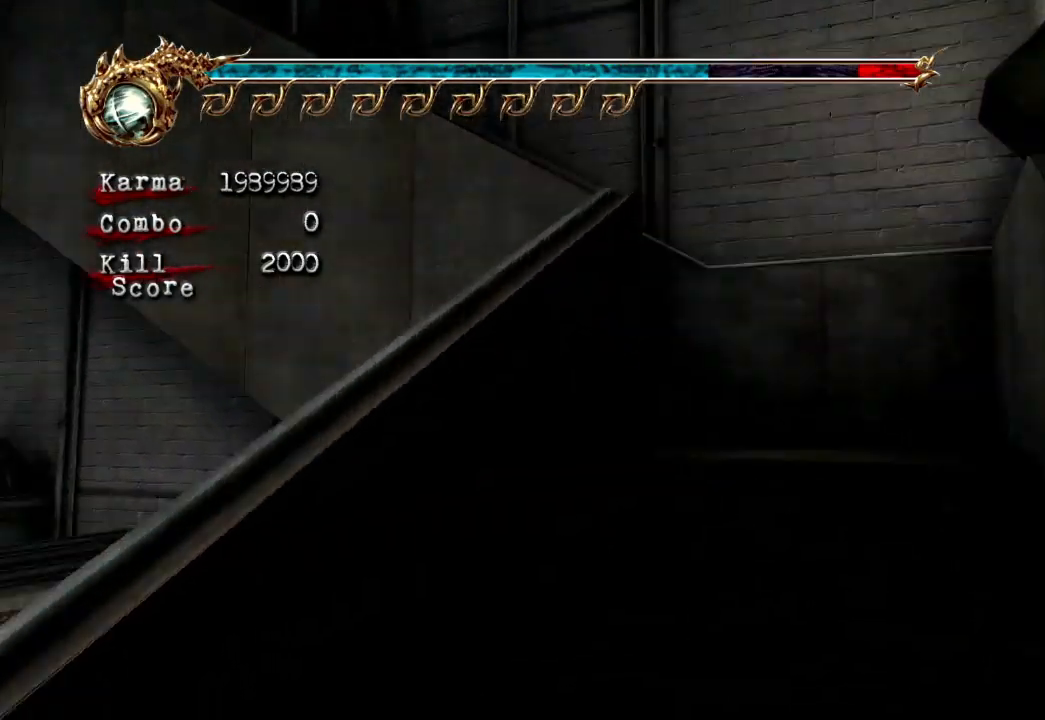
{"buttons": [], "left_stick": "up", "right_stick": "center", "events": [[50, "left_stick", "up"], [133, "L2", "up"], [267, "A", "up"], [267, "R2", "up"]]}
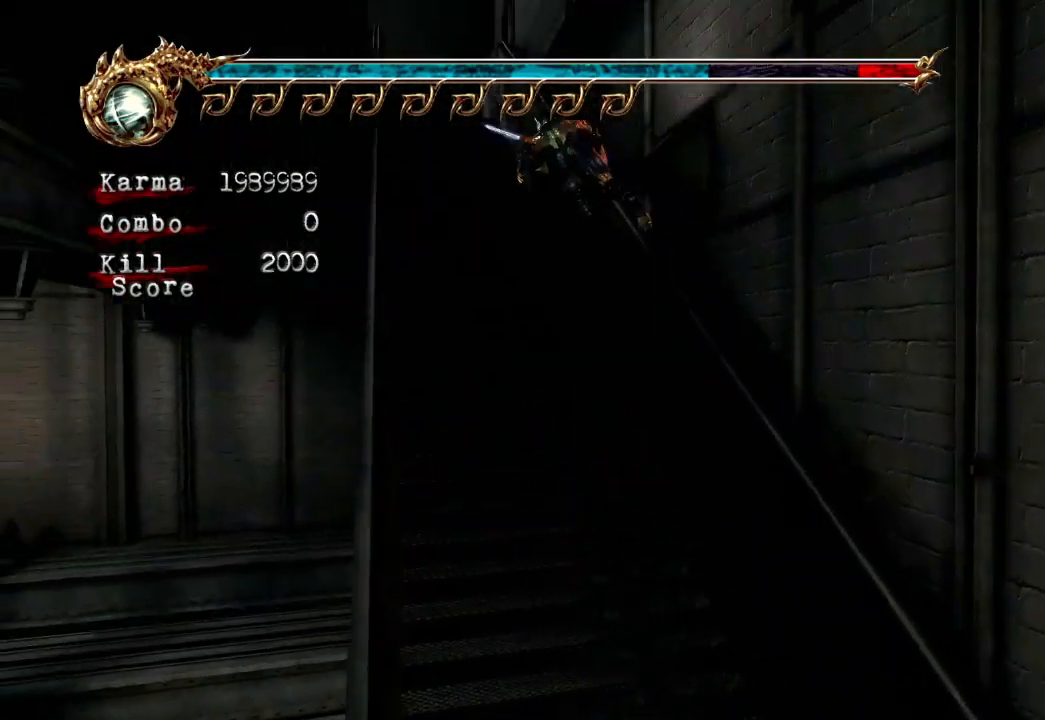
{"buttons": [], "left_stick": "up", "right_stick": "center", "events": [[33, "A", "down"], [317, "A", "up"]]}
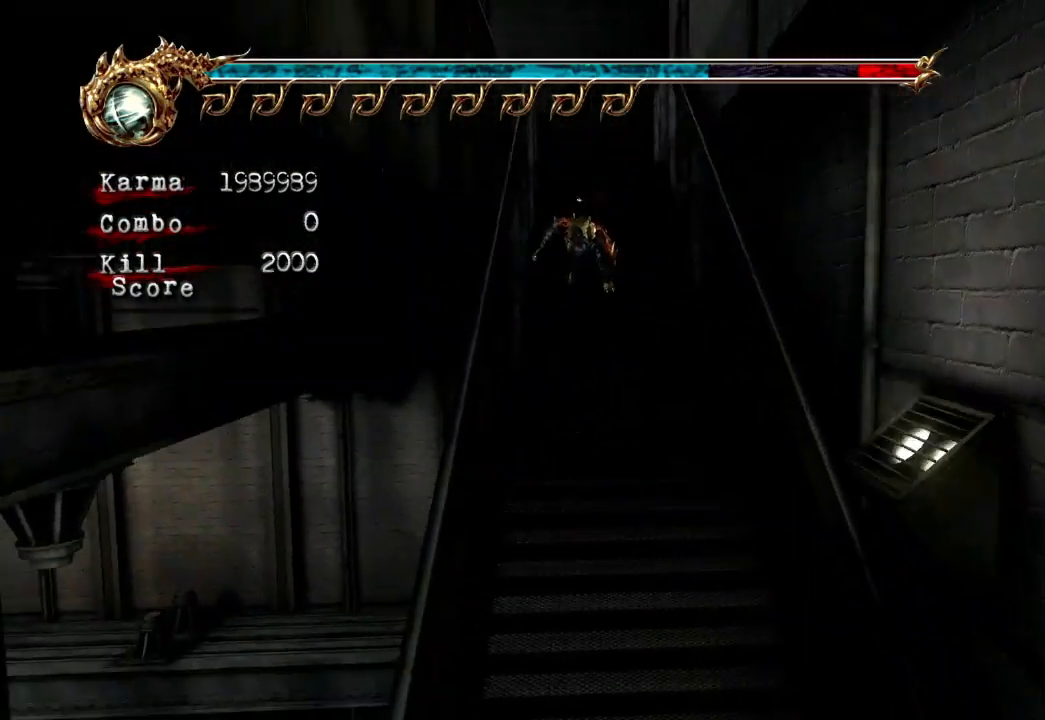
{"buttons": ["L2"], "left_stick": "up-left", "right_stick": "center", "events": [[33, "L2", "down"], [267, "L2", "up"], [400, "left_stick", "up-left"], [500, "L2", "down"]]}
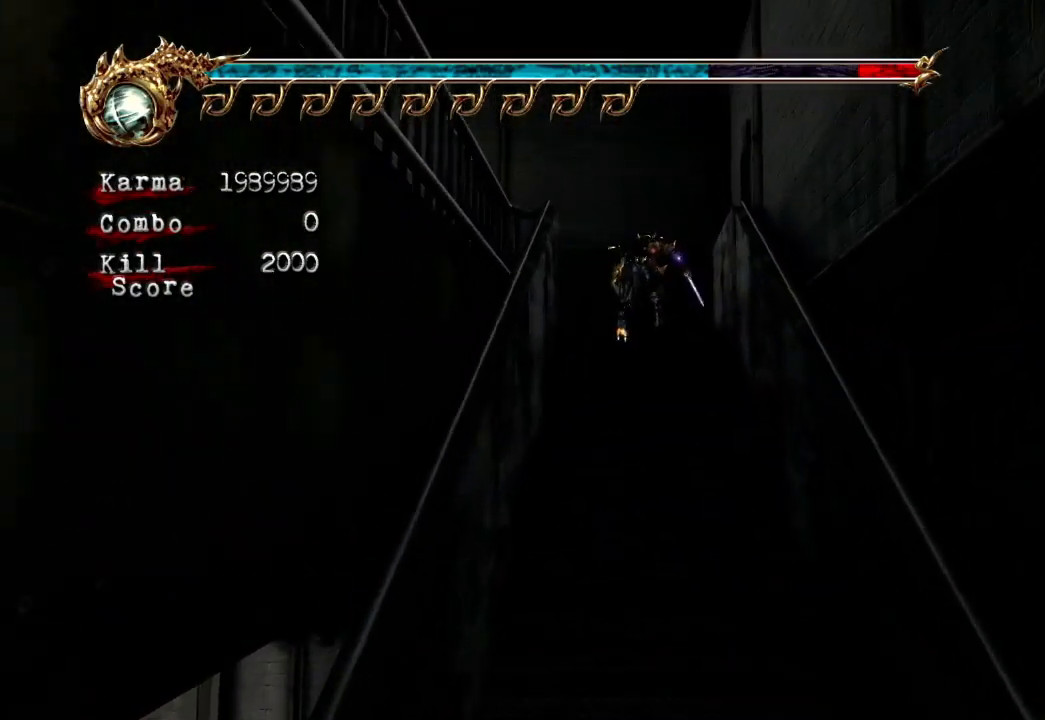
{"buttons": ["A"], "left_stick": "up", "right_stick": "center", "events": [[150, "A", "down"], [150, "R2", "down"], [233, "left_stick", "up"], [333, "A", "up"], [367, "L2", "up"], [383, "R2", "up"], [483, "A", "down"]]}